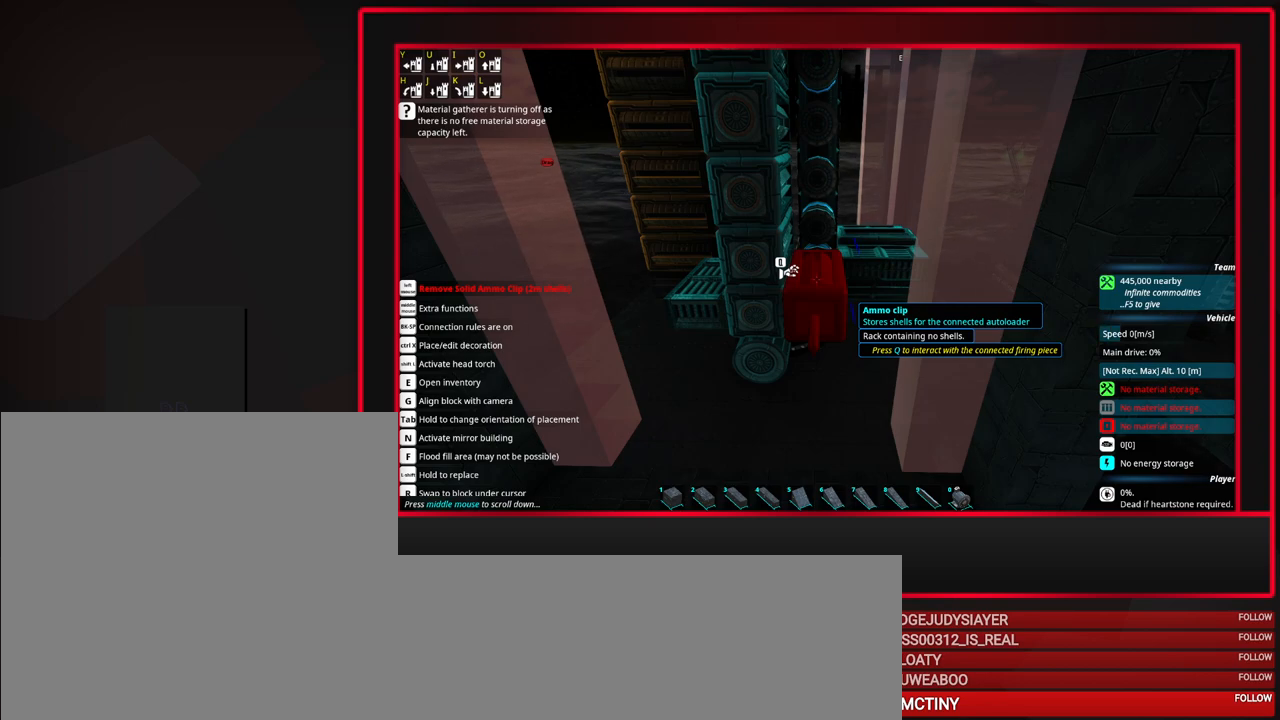
Gameplay with keyboard and mouse; each line is a JSON object with the keys and mouse buttons held at the frame after it. "events" lists presses ("down") and releases ("up") of "a", "alt", "caps_lock", "ctrl", "d", "escape", "f1", "f10", "f11", "f12", "f2", "f3", "f4", "f5", "f6", "f7", "f8", "f9", "s", "shift", "space", "tab", "w", "mouse_left", "mouse_middle", "mouse_right", "mouse_mb4", "mouse_mb5", "mouse_wheel_up" and "mouse_wheel_down" between this image and that frame as [ms after this image, input, new state], when the widget could be followed in between. "mouse_left", "mouse_middle", "mouse_right", "mouse_mb4", "mouse_mb5", "mouse_wheel_up", "mouse_wheel_down" = the "left", "middle", "right", "mb4", "mb5", "wheel_up", "wheel_down" buttons of the "mouse" list. No other keys are recorded. Mouse movement is not recorded.
{"keys": [], "mouse": [], "events": [[317, "w", "down"], [417, "w", "up"]]}
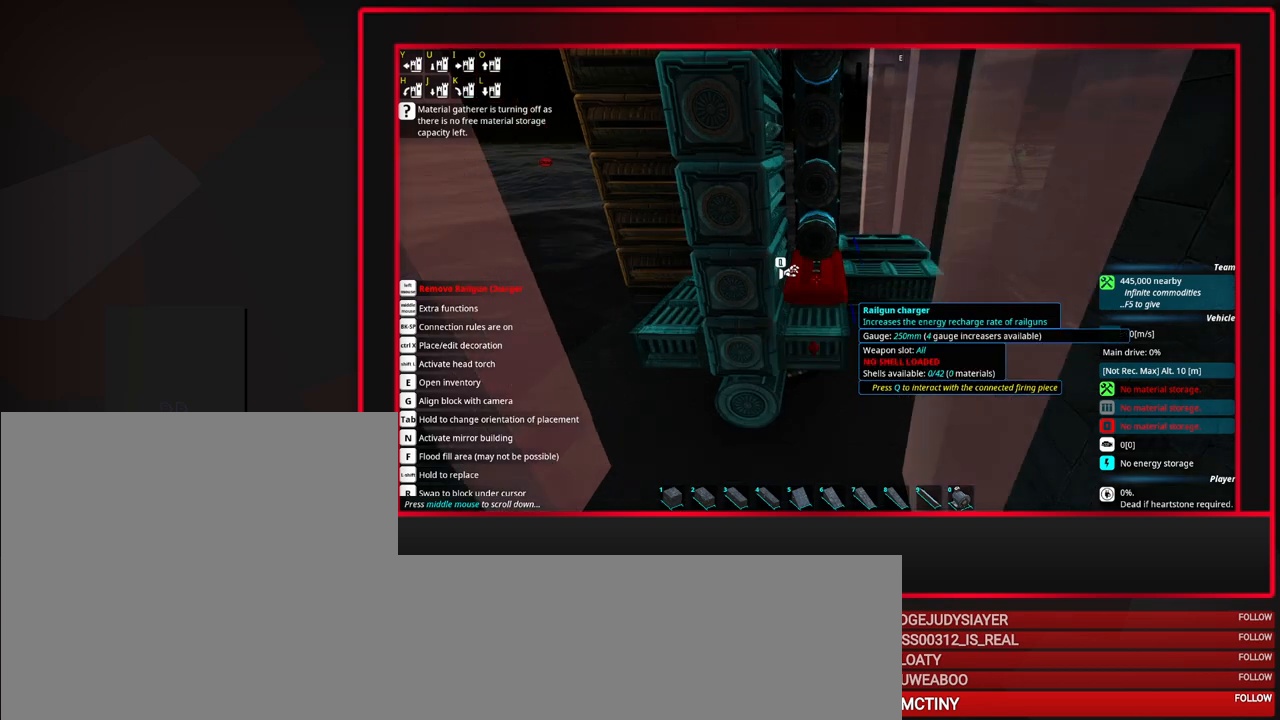
{"keys": ["tab"], "mouse": [], "events": [[17, "w", "down"], [150, "w", "up"], [250, "d", "down"], [333, "d", "up"], [483, "tab", "down"]]}
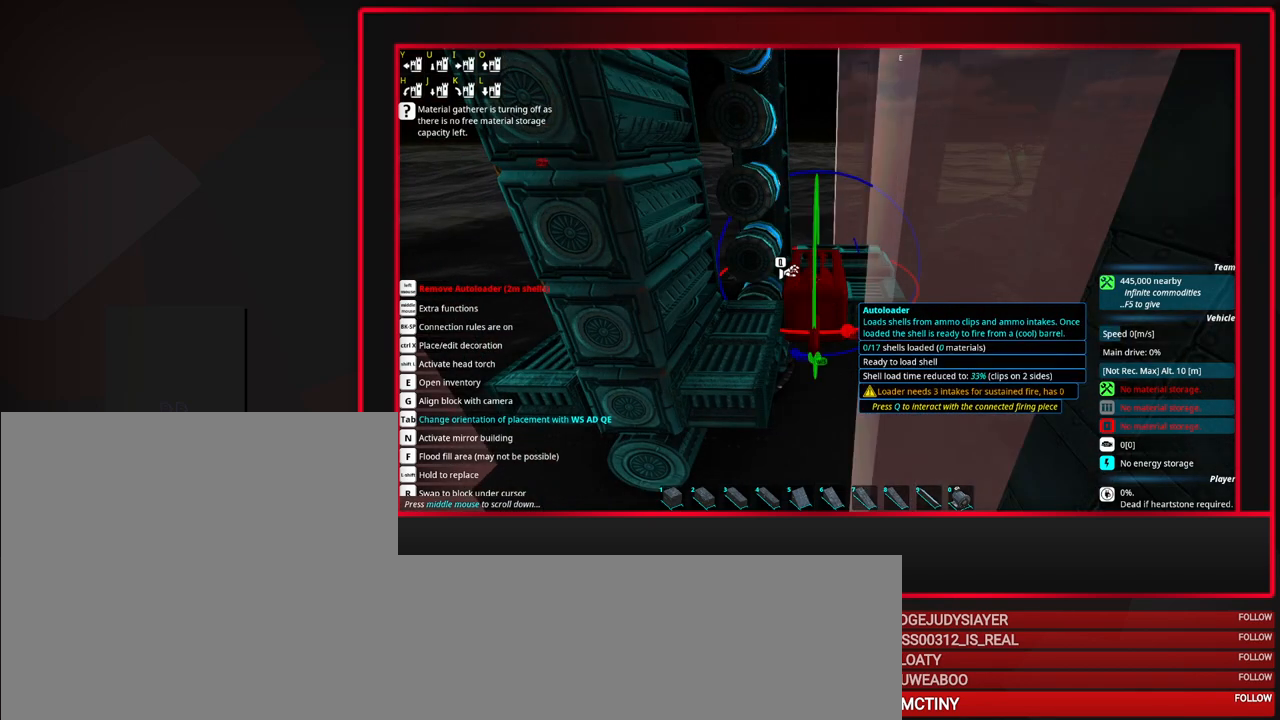
{"keys": [], "mouse": [], "events": [[167, "a", "down"], [250, "a", "up"], [300, "tab", "up"]]}
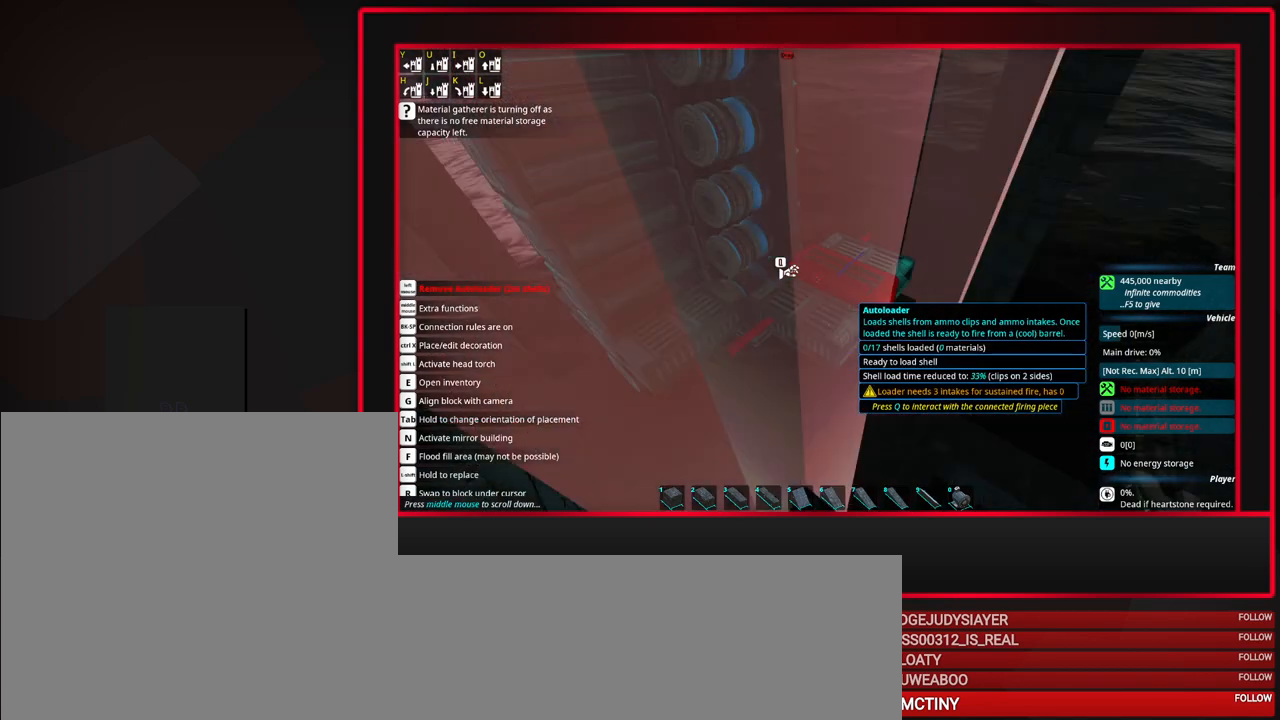
{"keys": [], "mouse": [], "events": [[317, "s", "down"], [367, "s", "up"]]}
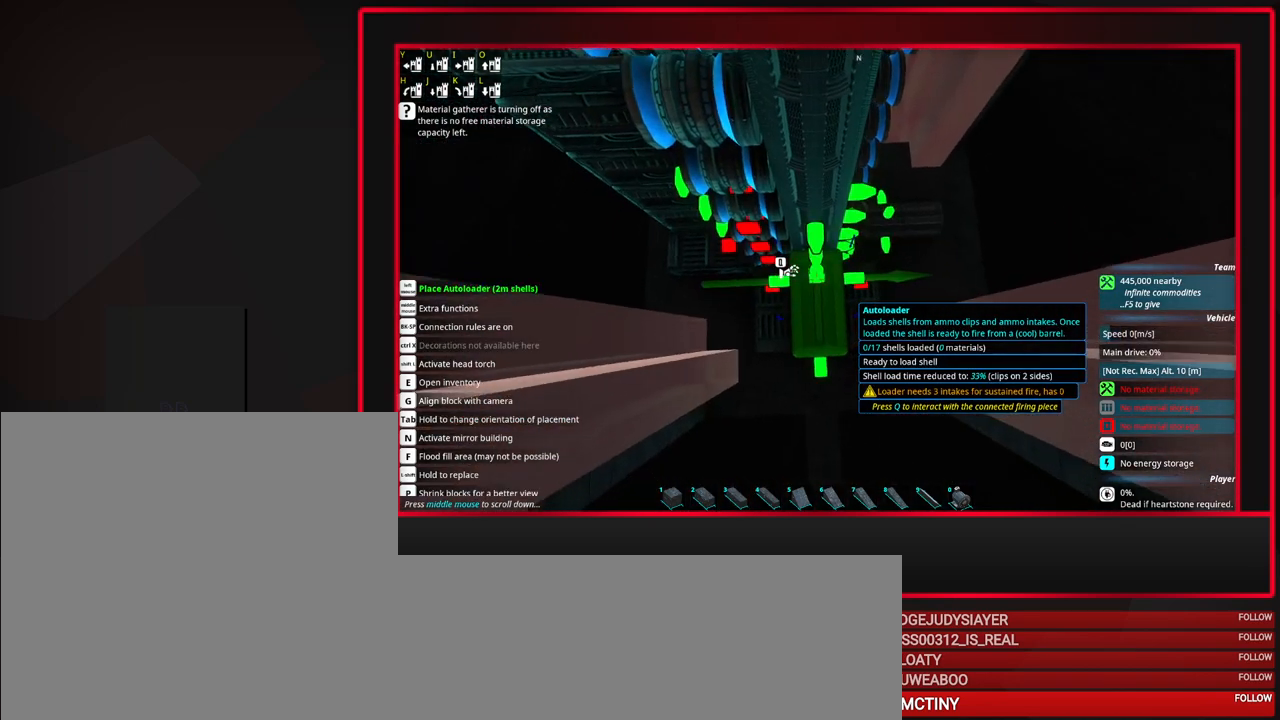
{"keys": [], "mouse": ["right"], "events": [[50, "mouse_right", "down"], [150, "mouse_right", "up"], [200, "mouse_right", "down"], [433, "mouse_right", "up"], [483, "mouse_right", "down"]]}
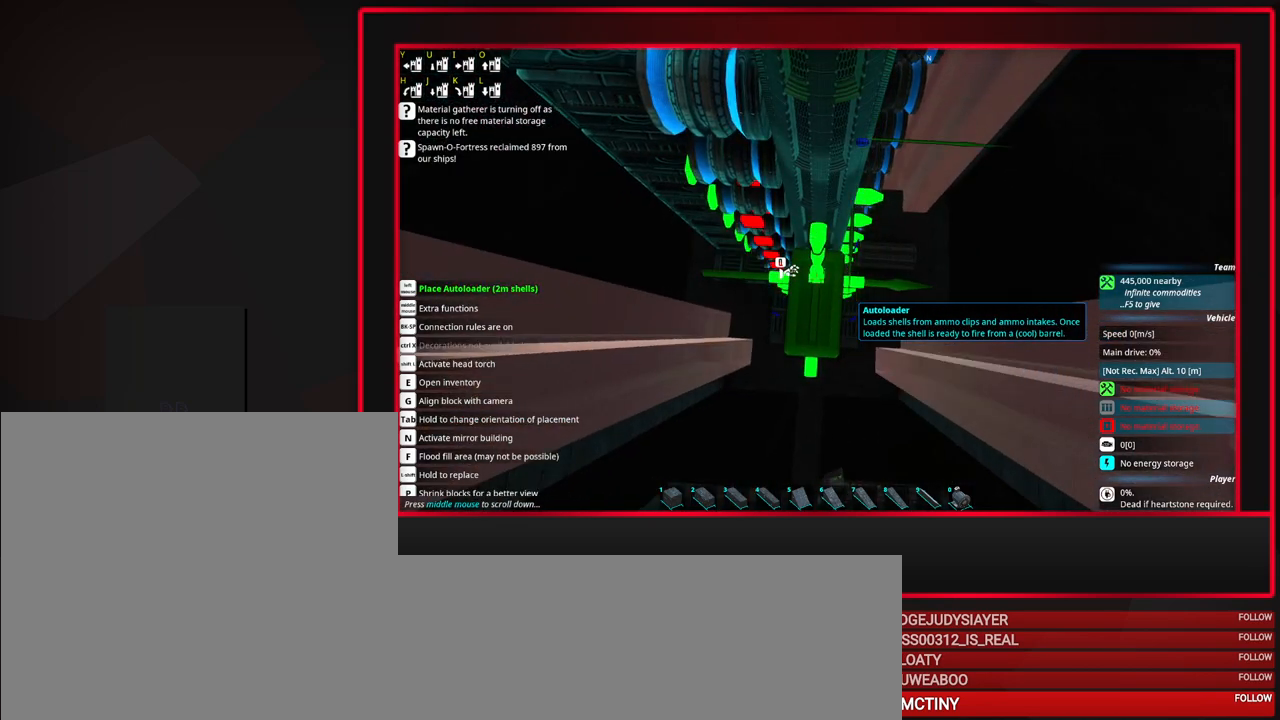
{"keys": [], "mouse": [], "events": [[33, "mouse_right", "up"], [67, "mouse_right", "down"], [117, "mouse_right", "up"], [217, "mouse_right", "down"], [267, "mouse_right", "up"], [317, "mouse_right", "down"], [350, "mouse_right", "up"], [400, "mouse_right", "down"], [500, "mouse_right", "up"]]}
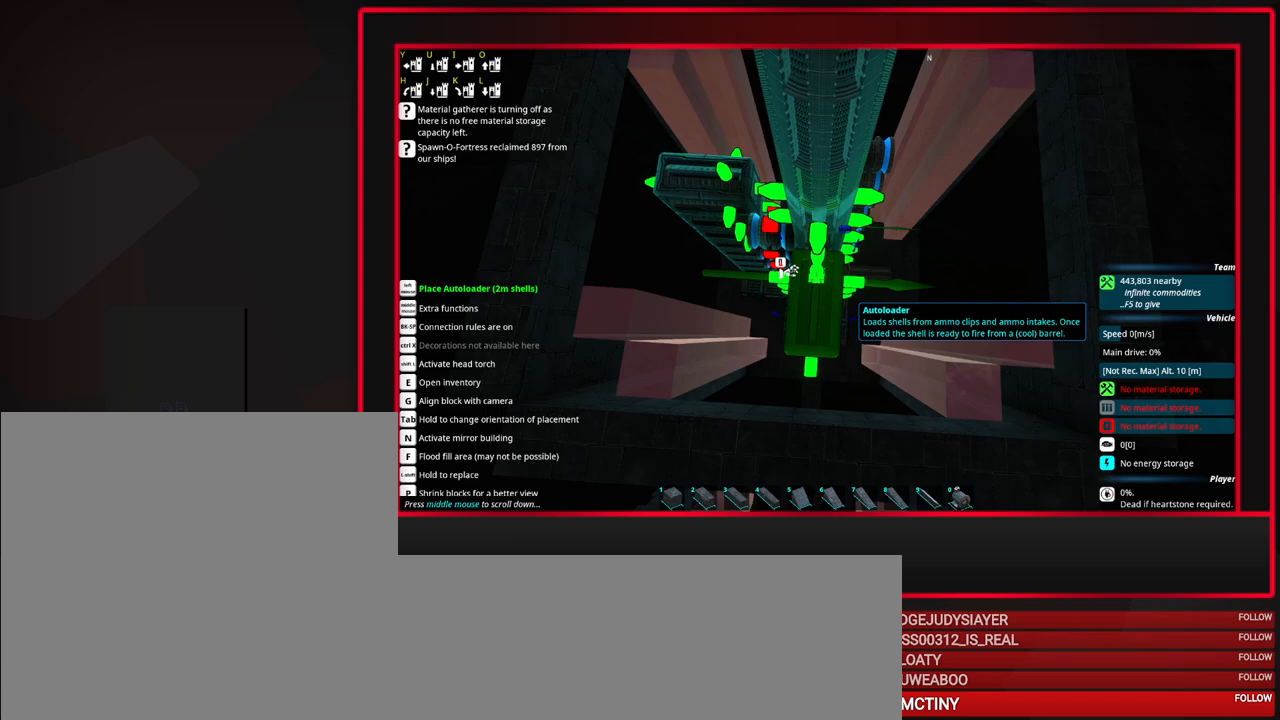
{"keys": [], "mouse": [], "events": [[33, "mouse_right", "down"], [83, "mouse_right", "up"]]}
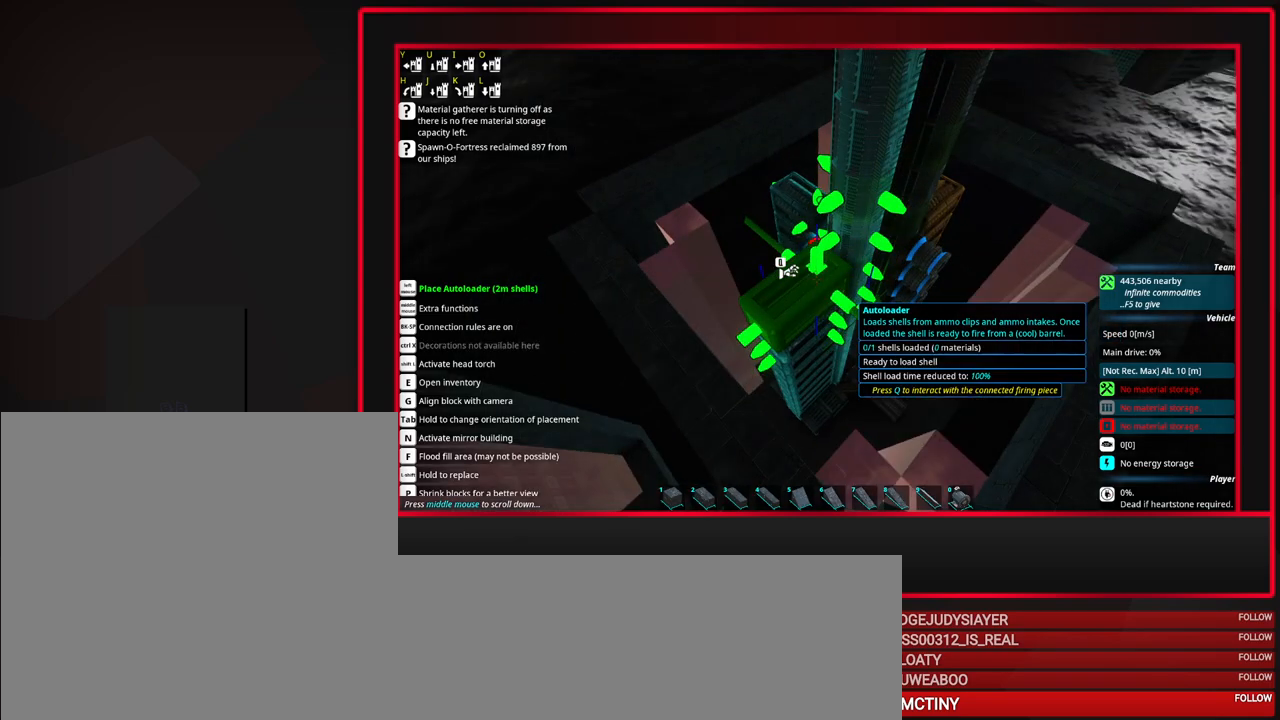
{"keys": [], "mouse": [], "events": []}
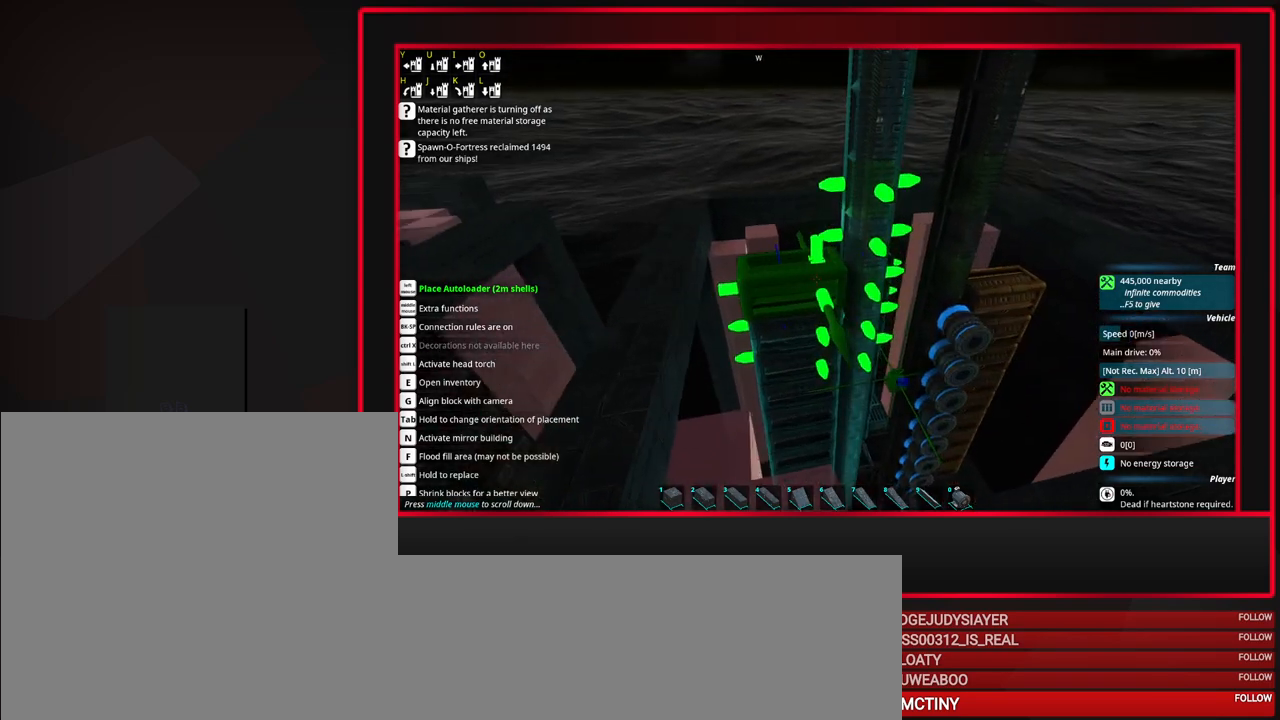
{"keys": ["alt"], "mouse": [], "events": [[500, "alt", "down"]]}
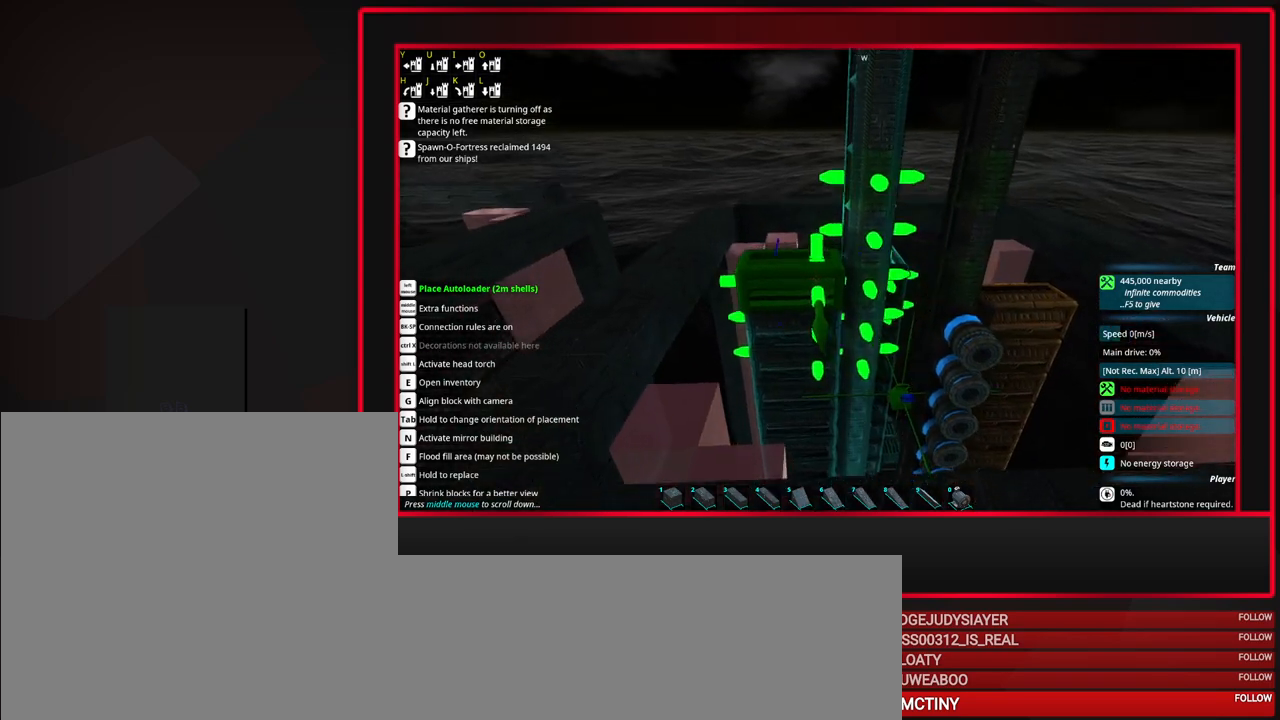
{"keys": [], "mouse": [], "events": [[83, "alt", "up"]]}
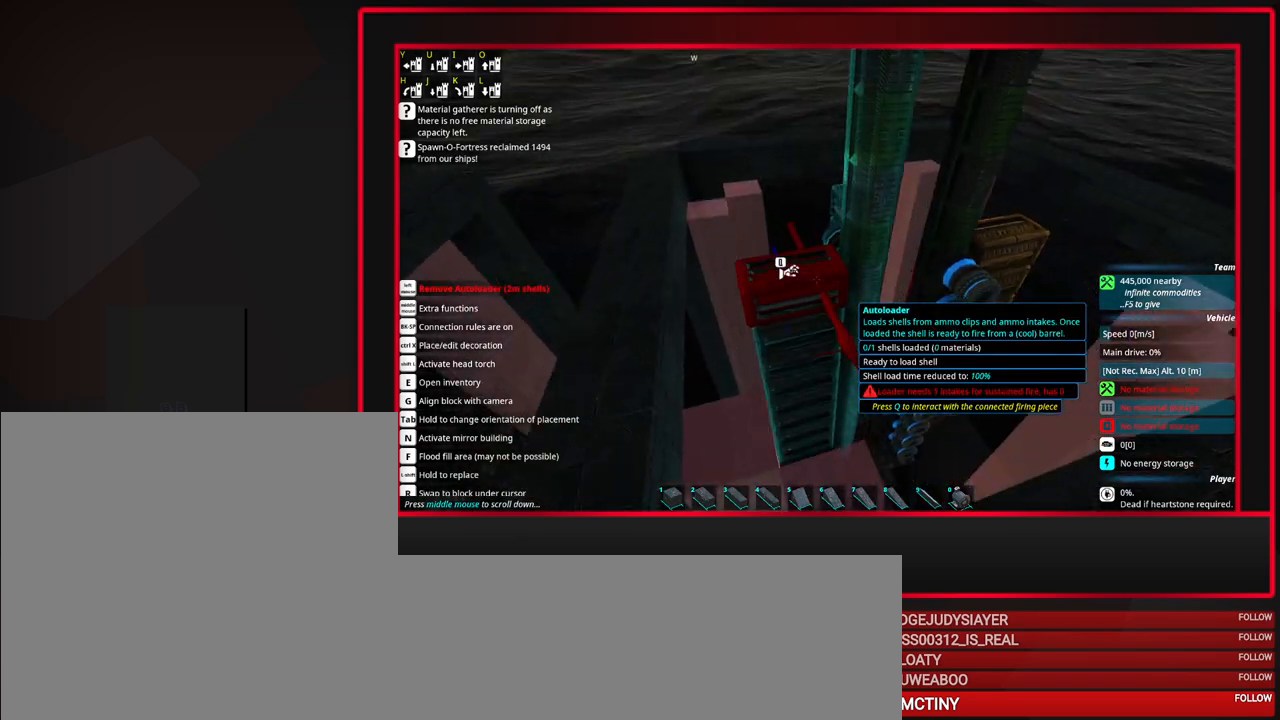
{"keys": [], "mouse": [], "events": []}
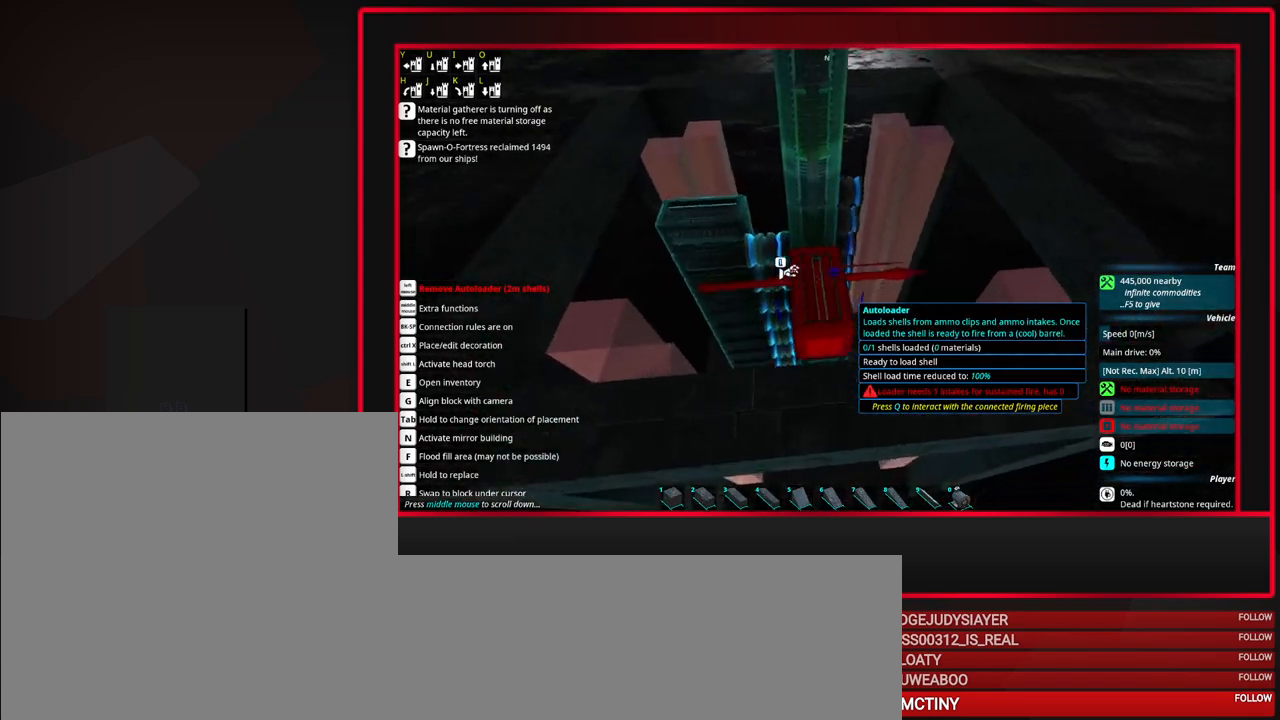
{"keys": [], "mouse": [], "events": [[33, "mouse_wheel_up", "down"], [67, "mouse_wheel_up", "up"], [167, "mouse_wheel_up", "down"], [267, "mouse_wheel_up", "up"], [300, "d", "down"], [400, "d", "up"]]}
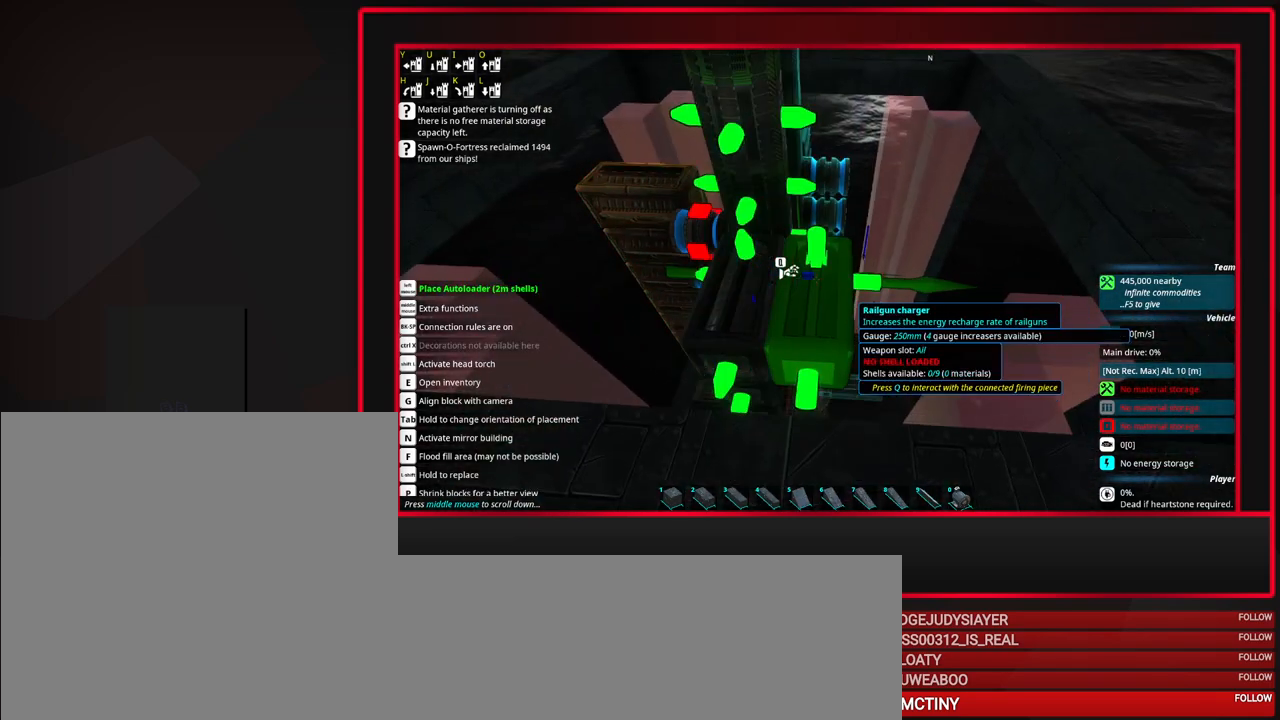
{"keys": ["w"], "mouse": [], "events": [[50, "d", "down"], [133, "d", "up"], [283, "w", "down"], [317, "w", "up"], [417, "w", "down"]]}
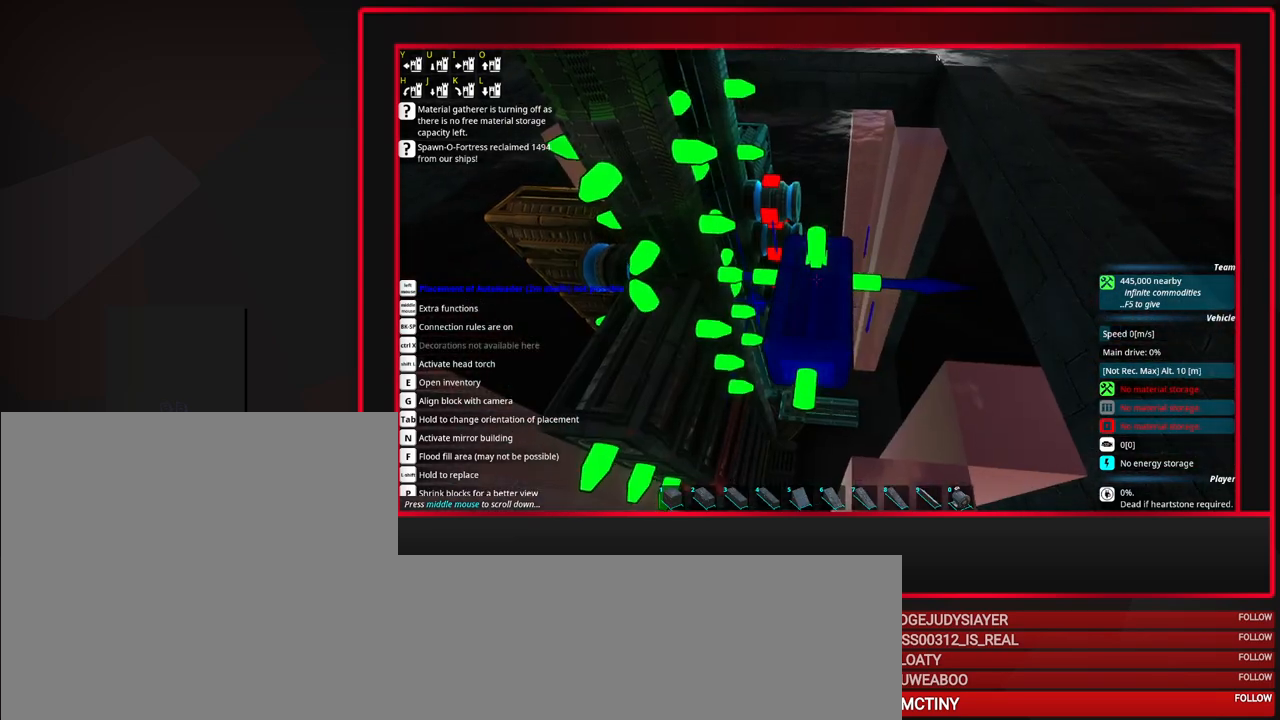
{"keys": ["w"], "mouse": [], "events": [[50, "w", "up"], [283, "w", "down"], [333, "w", "up"], [483, "w", "down"]]}
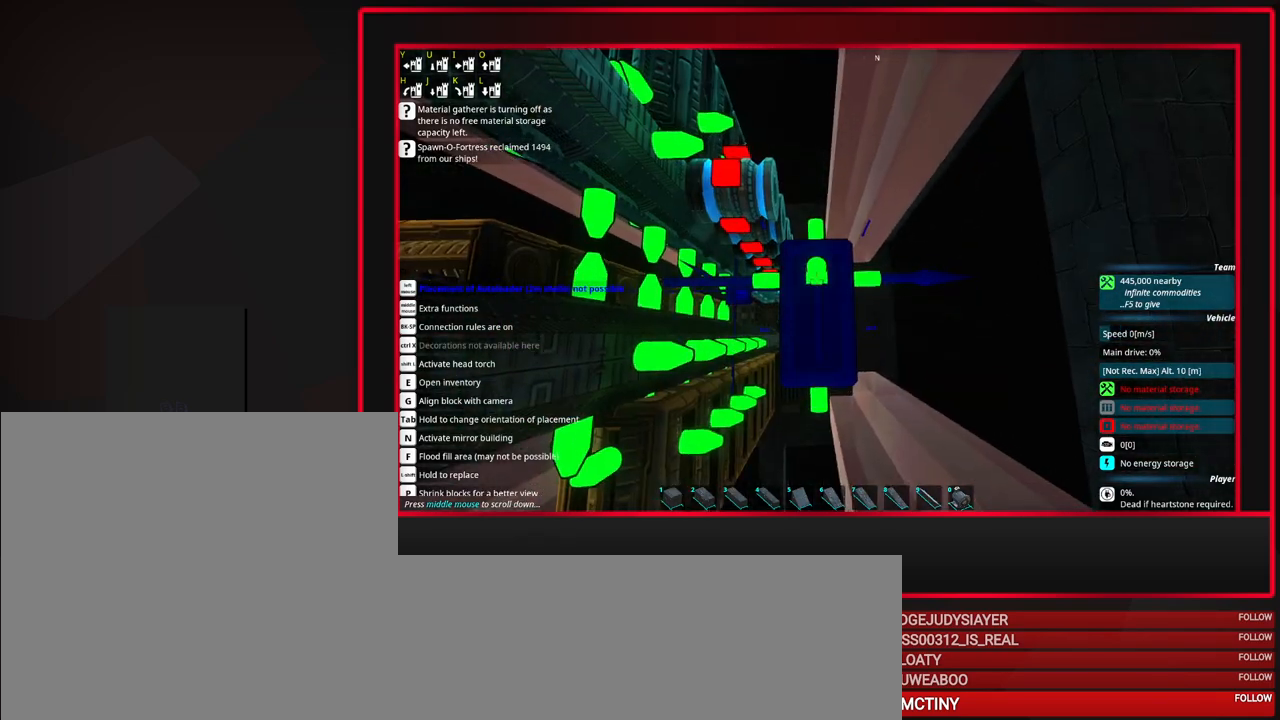
{"keys": [], "mouse": [], "events": [[500, "w", "up"]]}
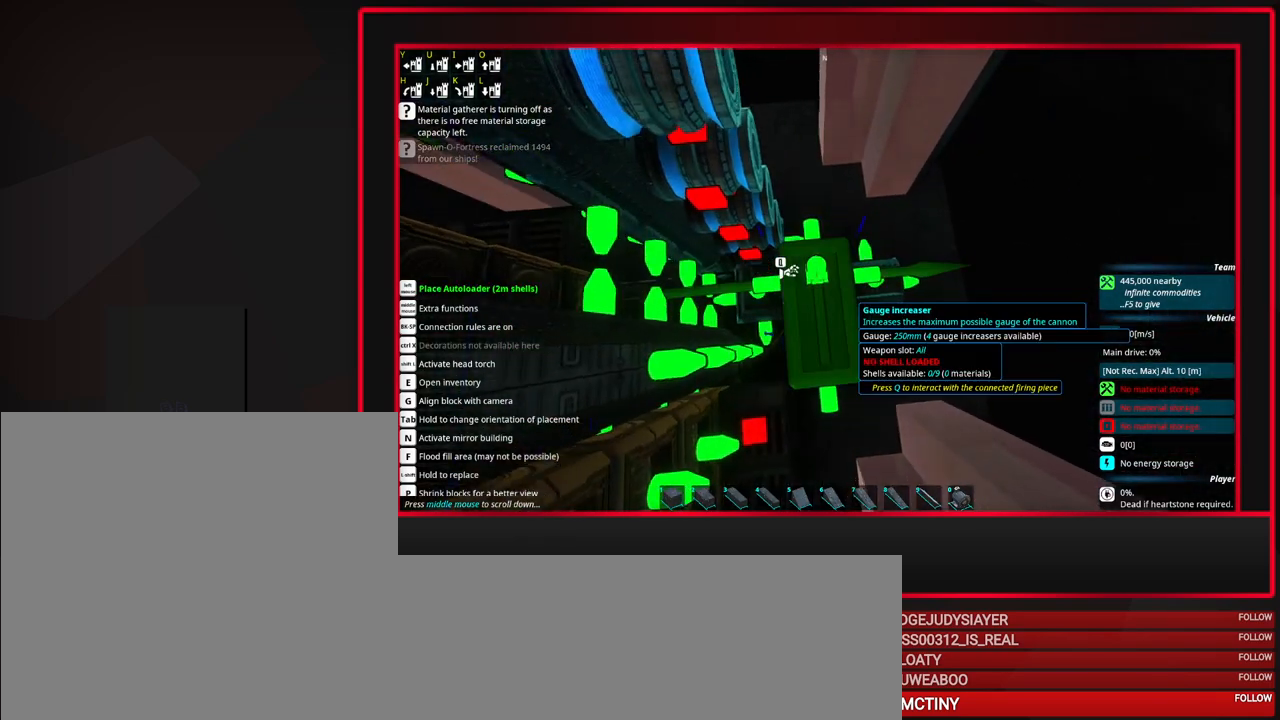
{"keys": [], "mouse": [], "events": [[83, "tab", "down"], [417, "tab", "up"]]}
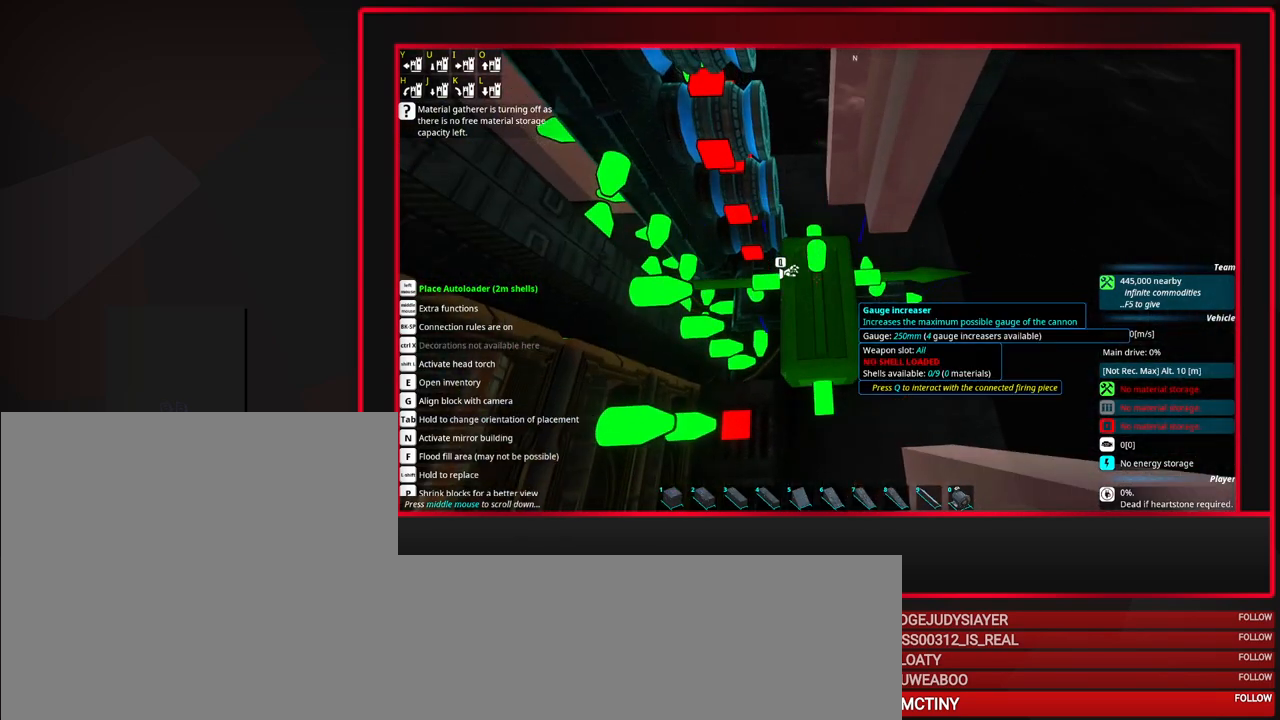
{"keys": ["tab"], "mouse": [], "events": [[433, "tab", "down"]]}
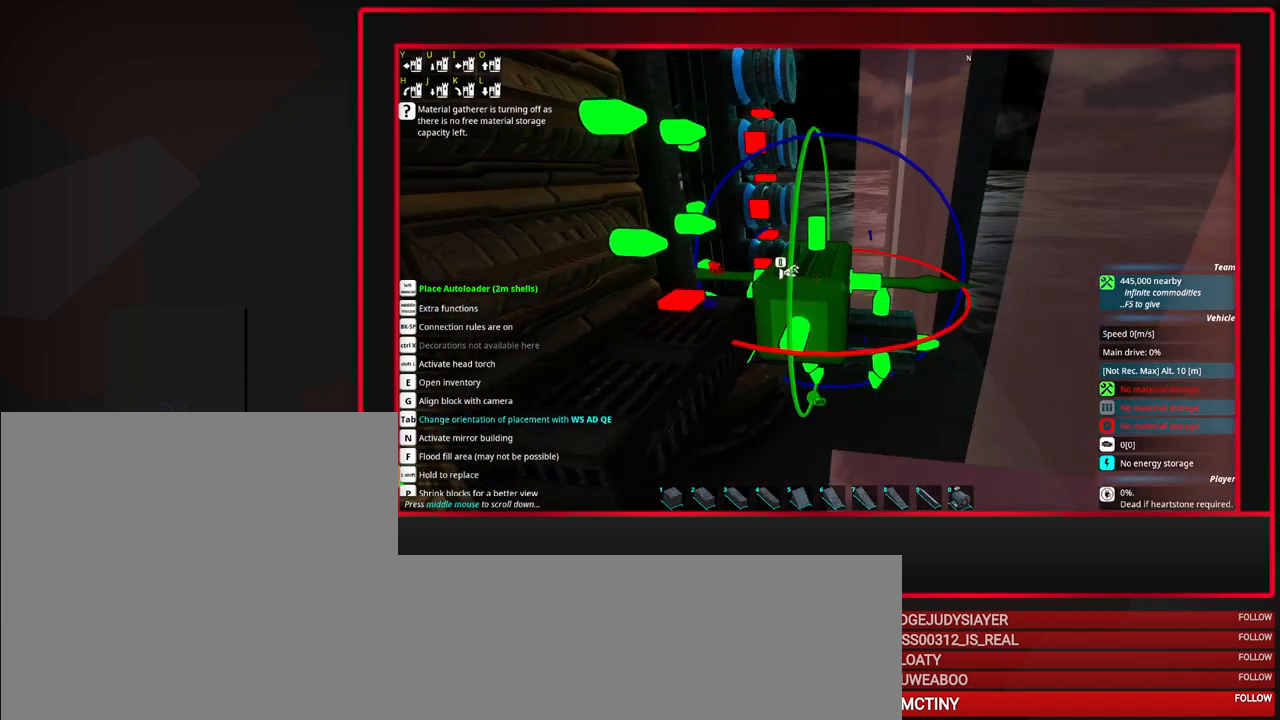
{"keys": [], "mouse": [], "events": [[167, "a", "down"], [217, "a", "up"], [350, "tab", "up"]]}
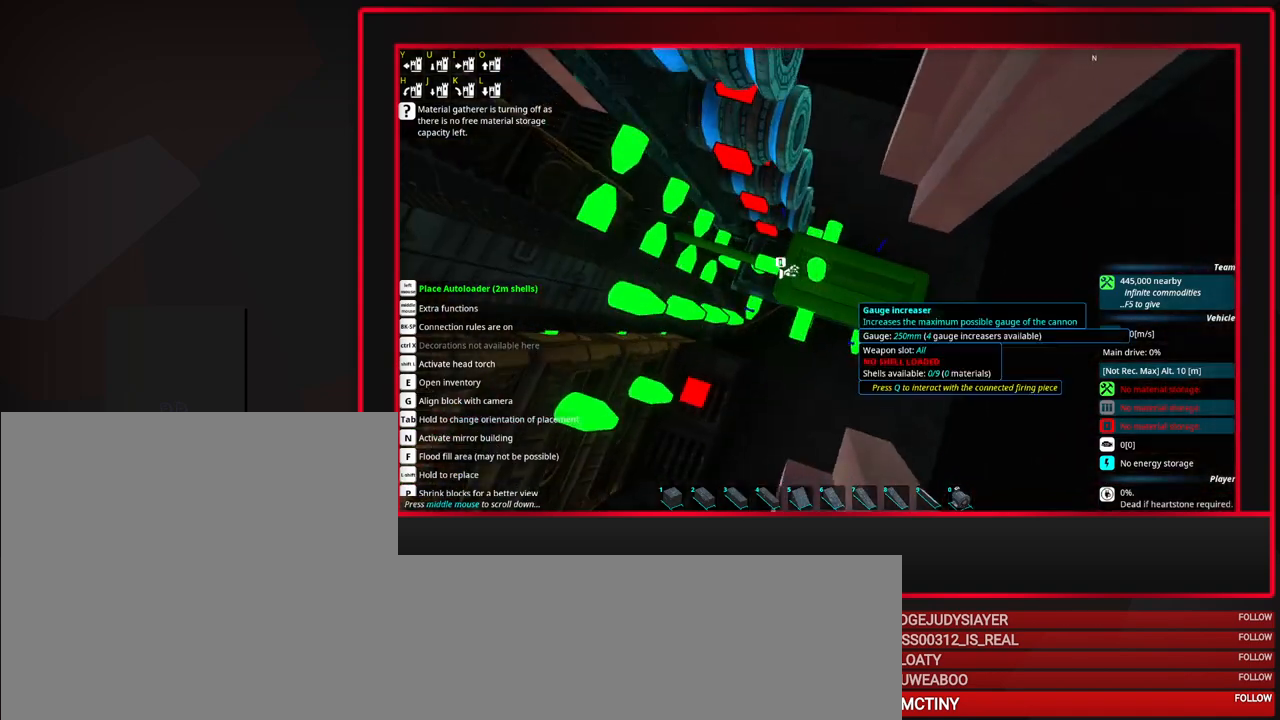
{"keys": [], "mouse": ["right"], "events": [[83, "mouse_right", "down"], [183, "mouse_right", "up"], [283, "mouse_right", "down"], [317, "mouse_right", "up"], [417, "mouse_right", "down"], [467, "mouse_right", "up"], [500, "mouse_right", "down"]]}
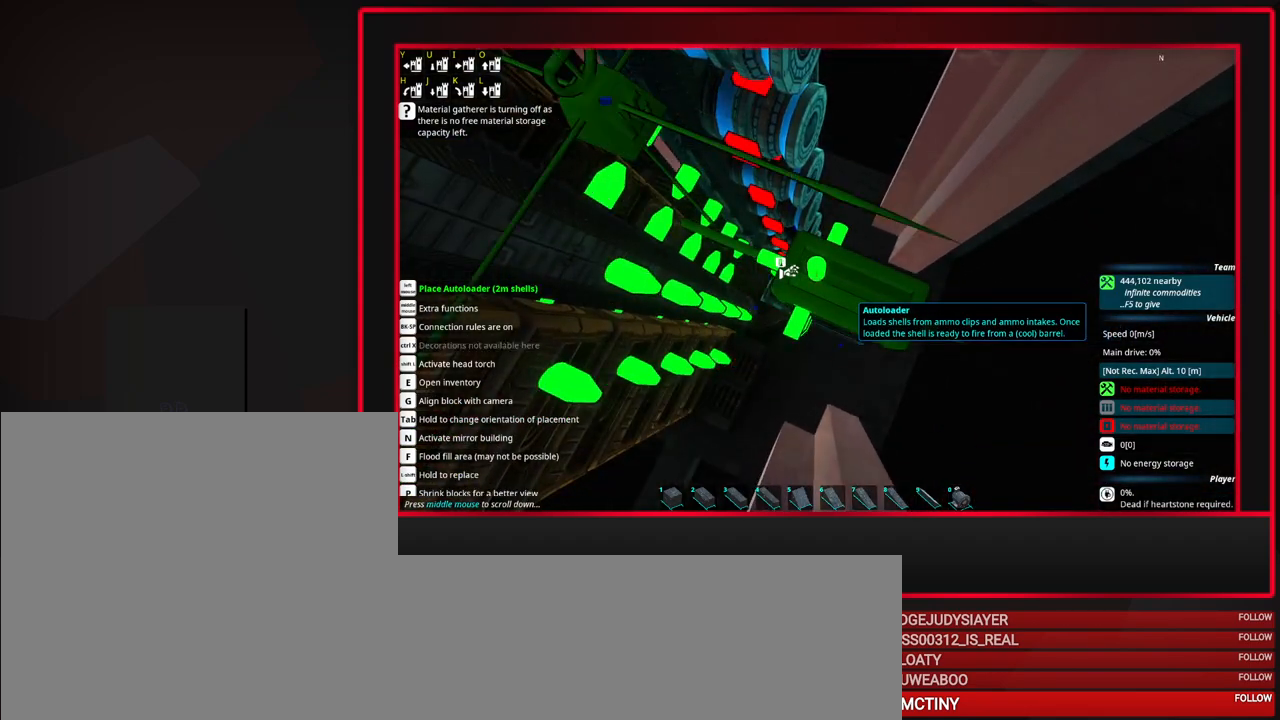
{"keys": [], "mouse": ["right"], "events": [[67, "mouse_right", "up"], [150, "mouse_right", "down"], [200, "mouse_right", "up"], [250, "mouse_right", "down"], [283, "mouse_right", "up"], [383, "mouse_right", "down"], [433, "mouse_right", "up"], [483, "mouse_right", "down"]]}
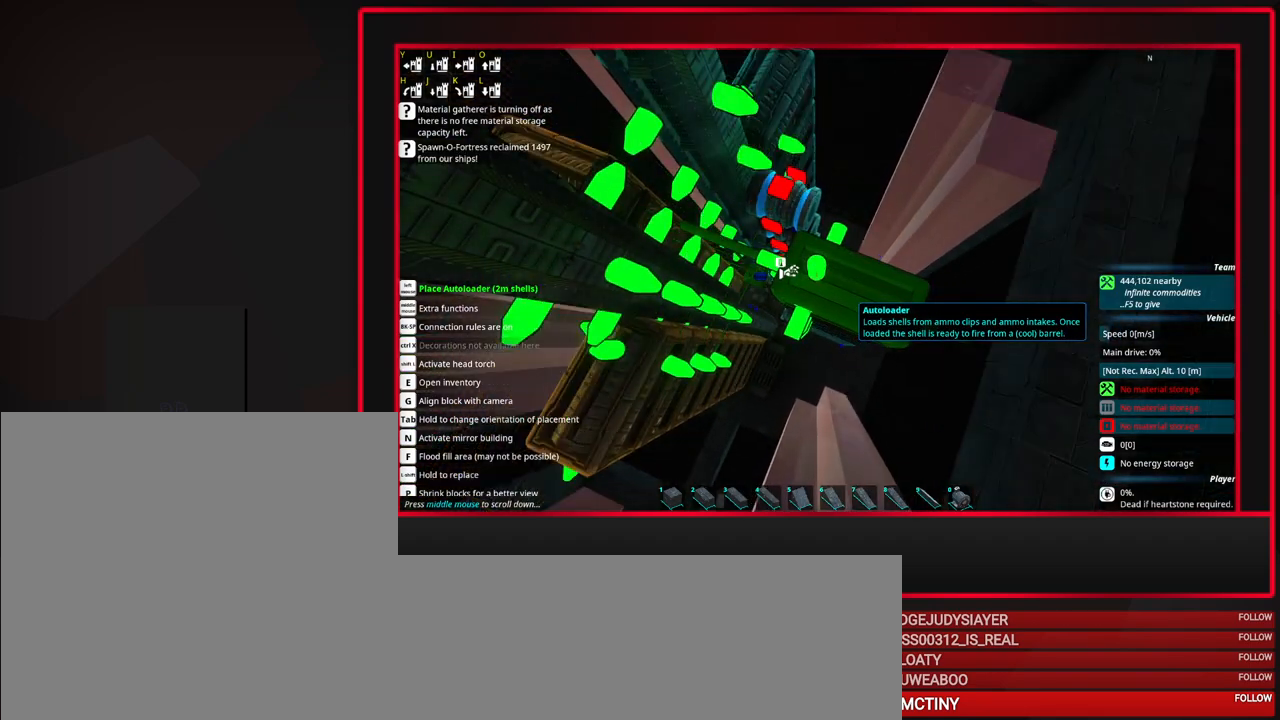
{"keys": [], "mouse": [], "events": [[167, "mouse_right", "up"]]}
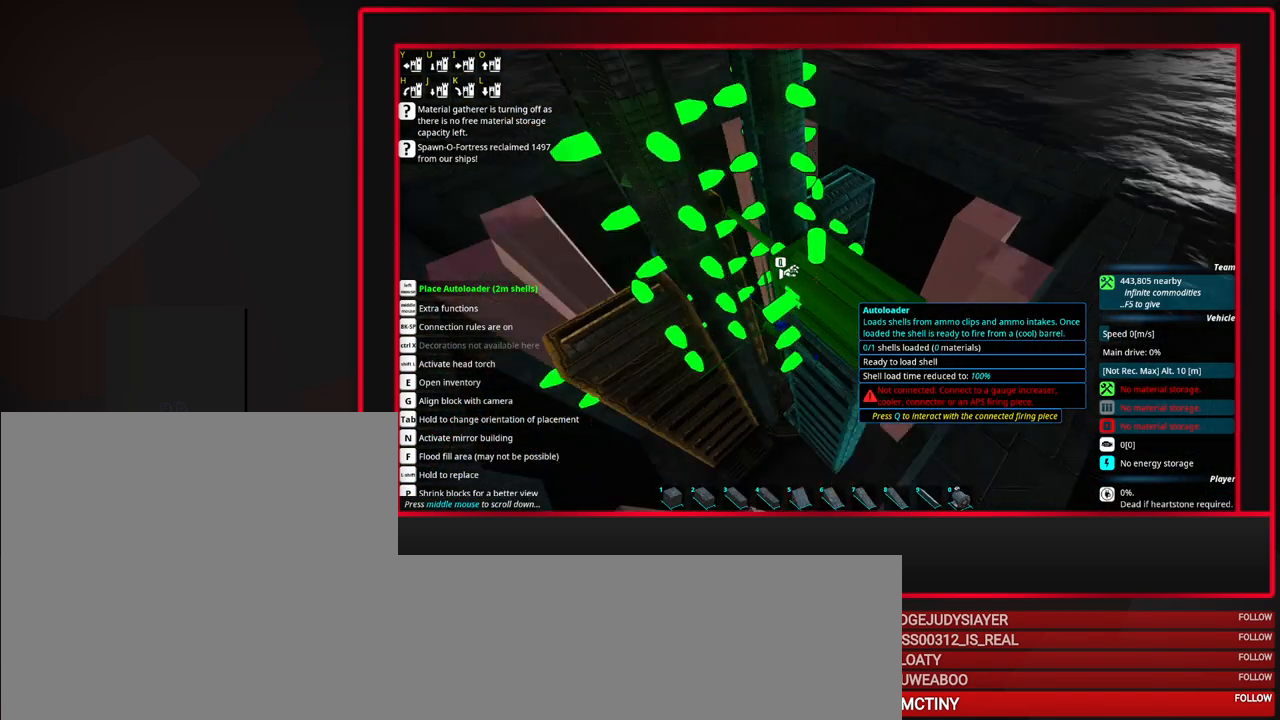
{"keys": [], "mouse": [], "events": []}
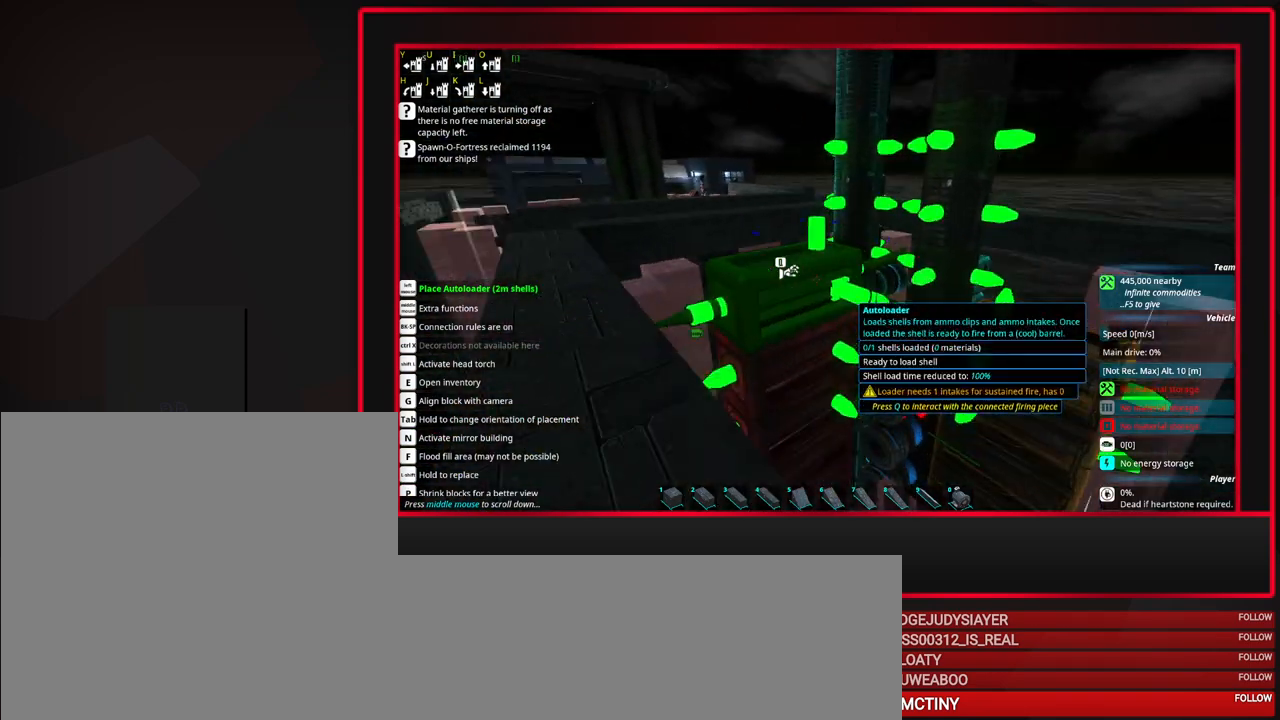
{"keys": [], "mouse": [], "events": []}
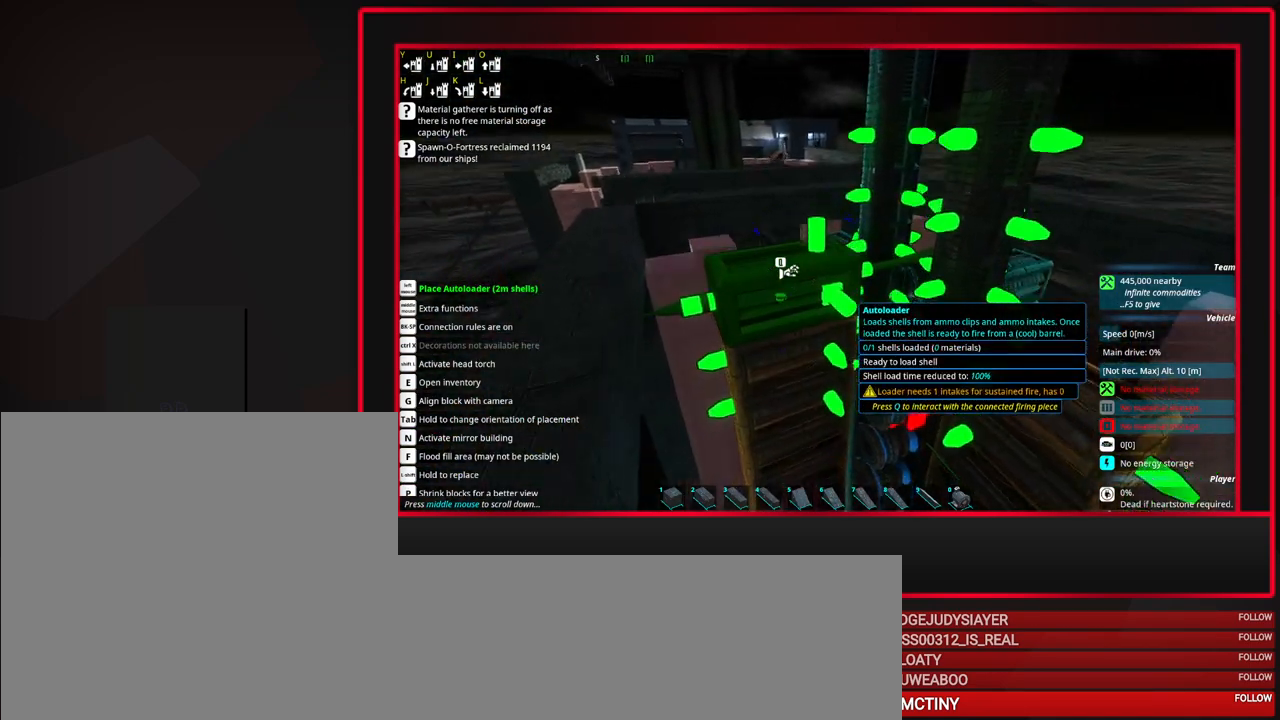
{"keys": [], "mouse": [], "events": []}
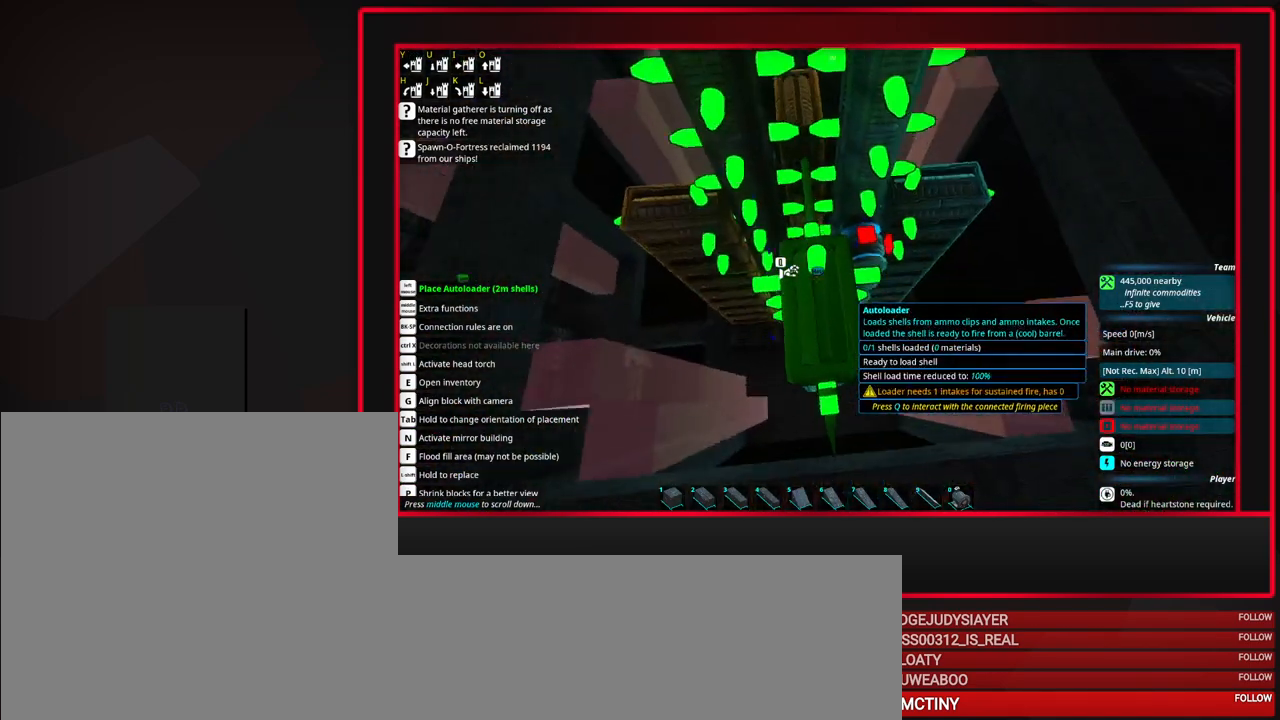
{"keys": [], "mouse": [], "events": [[133, "w", "down"], [183, "w", "up"], [367, "w", "down"], [417, "w", "up"]]}
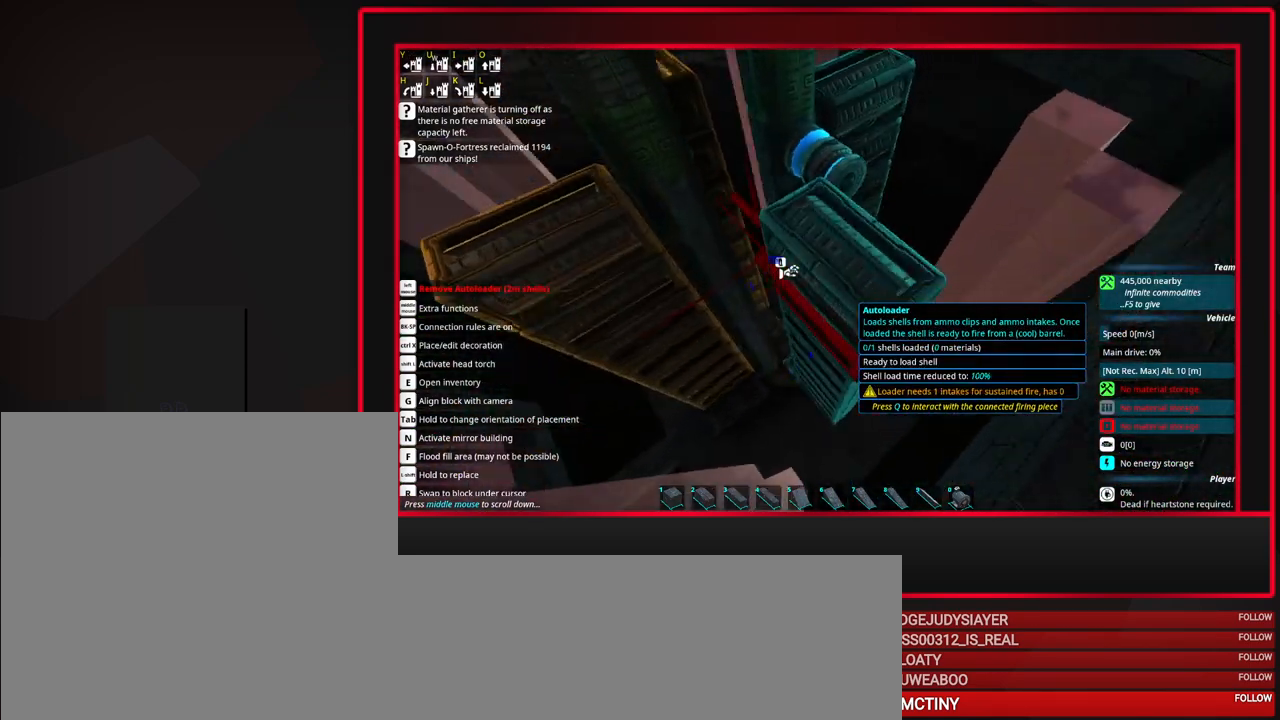
{"keys": [], "mouse": [], "events": [[250, "mouse_wheel_down", "down"], [283, "mouse_wheel_down", "up"], [333, "mouse_wheel_down", "down"], [433, "mouse_wheel_down", "up"]]}
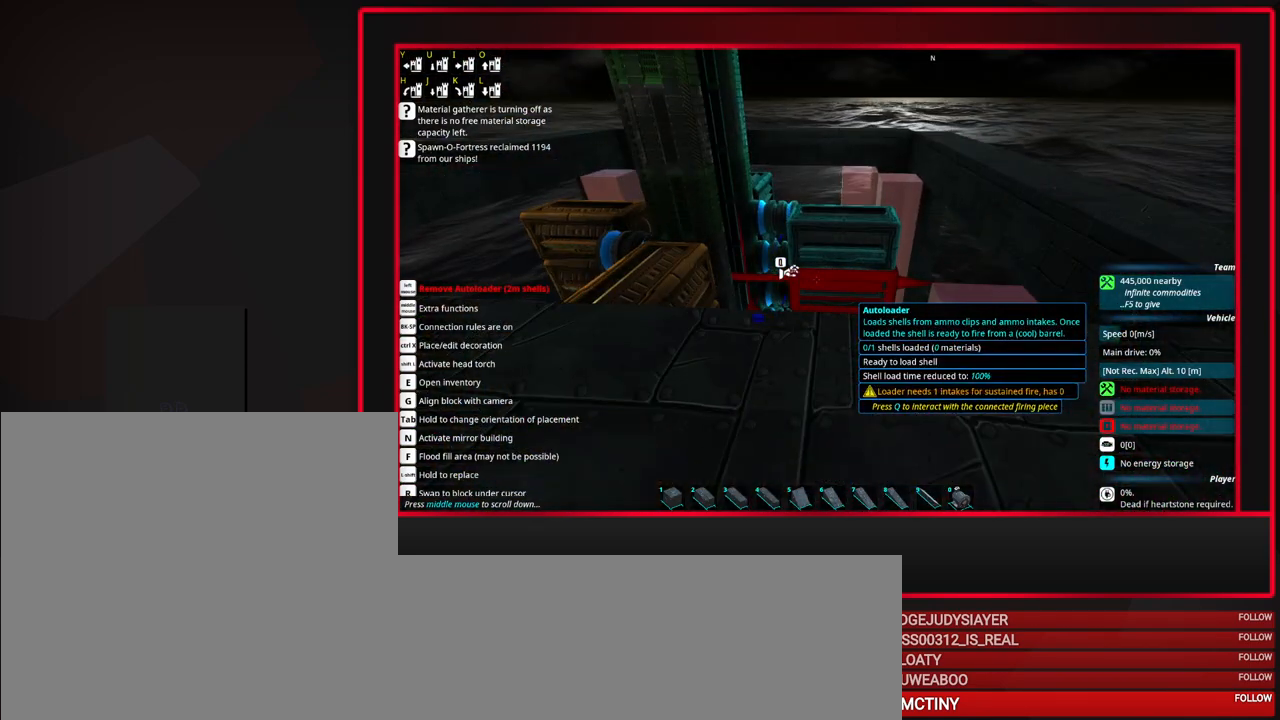
{"keys": [], "mouse": [], "events": []}
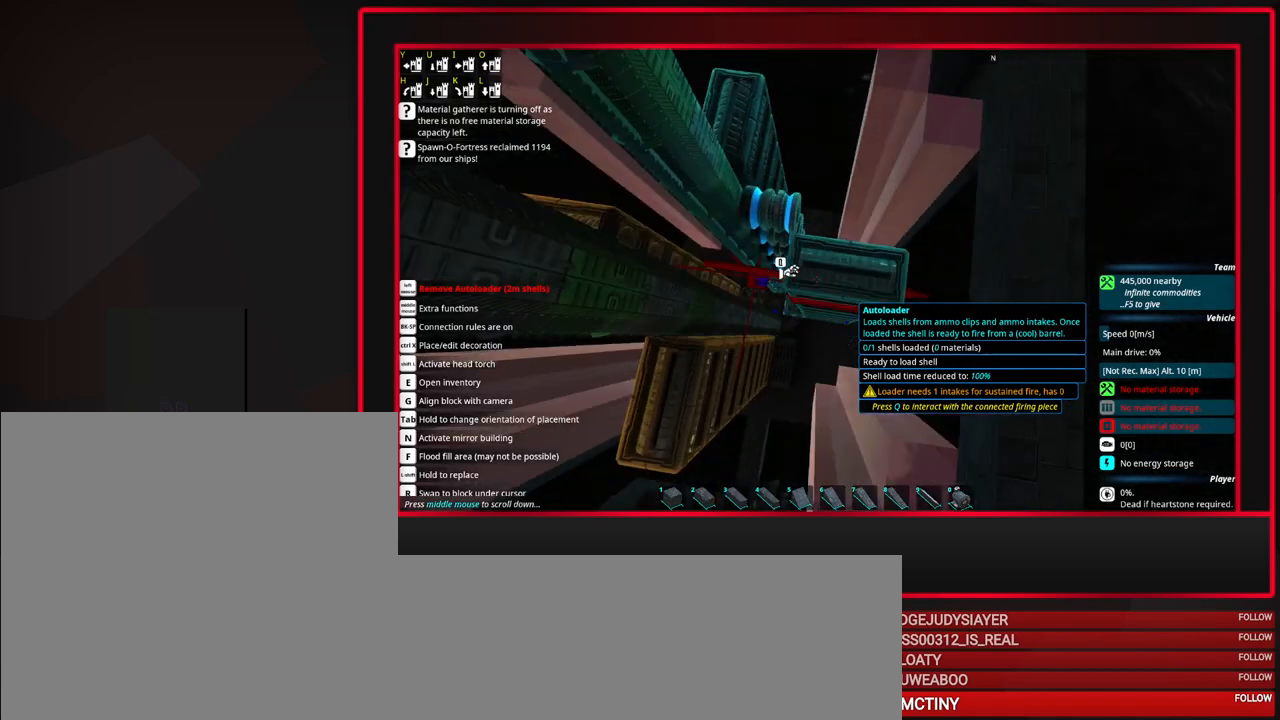
{"keys": ["w"], "mouse": [], "events": [[133, "w", "down"], [183, "w", "up"], [283, "w", "down"]]}
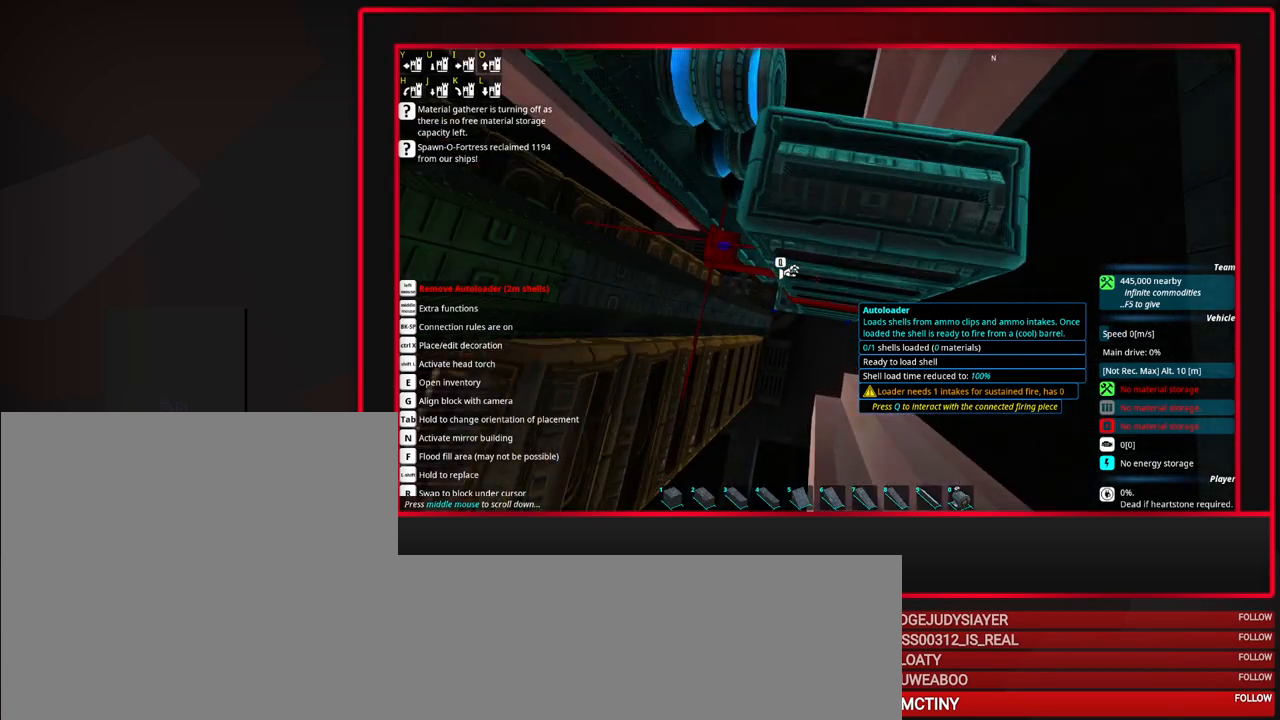
{"keys": [], "mouse": [], "events": [[283, "mouse_wheel_up", "down"], [283, "w", "up"], [433, "mouse_wheel_up", "up"]]}
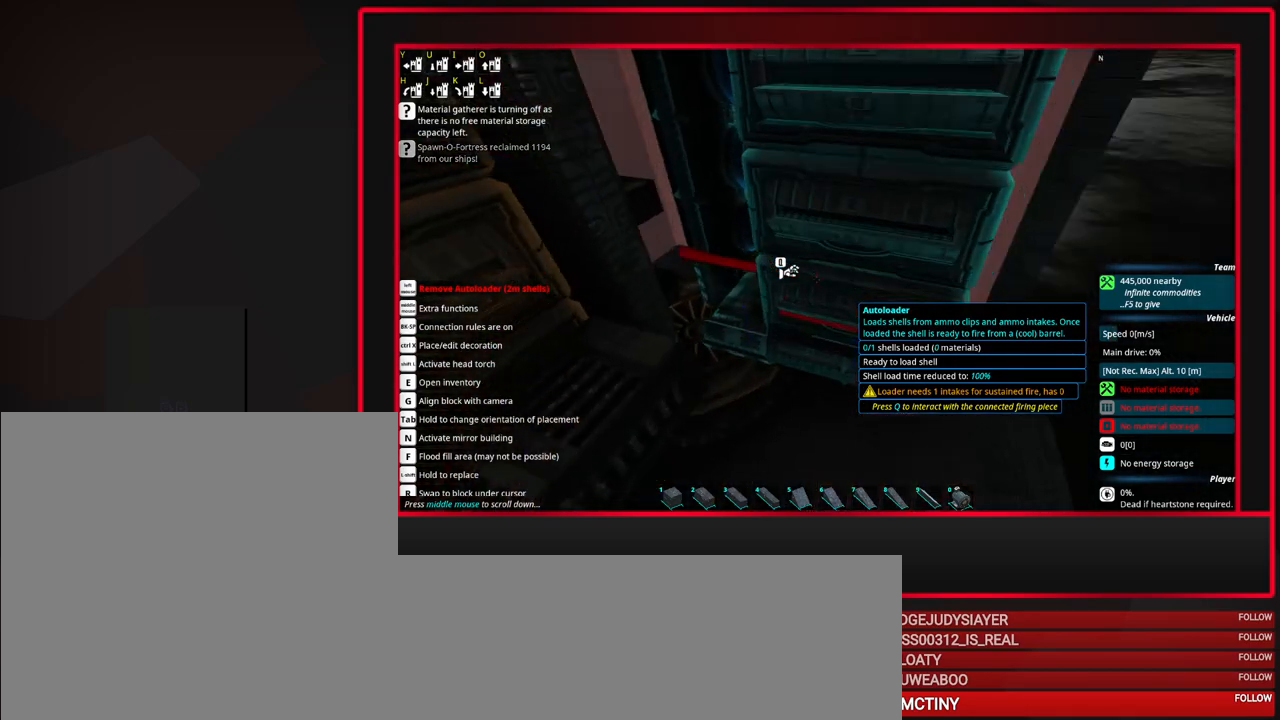
{"keys": [], "mouse": [], "events": [[67, "s", "down"], [117, "s", "up"], [267, "s", "down"], [400, "s", "up"]]}